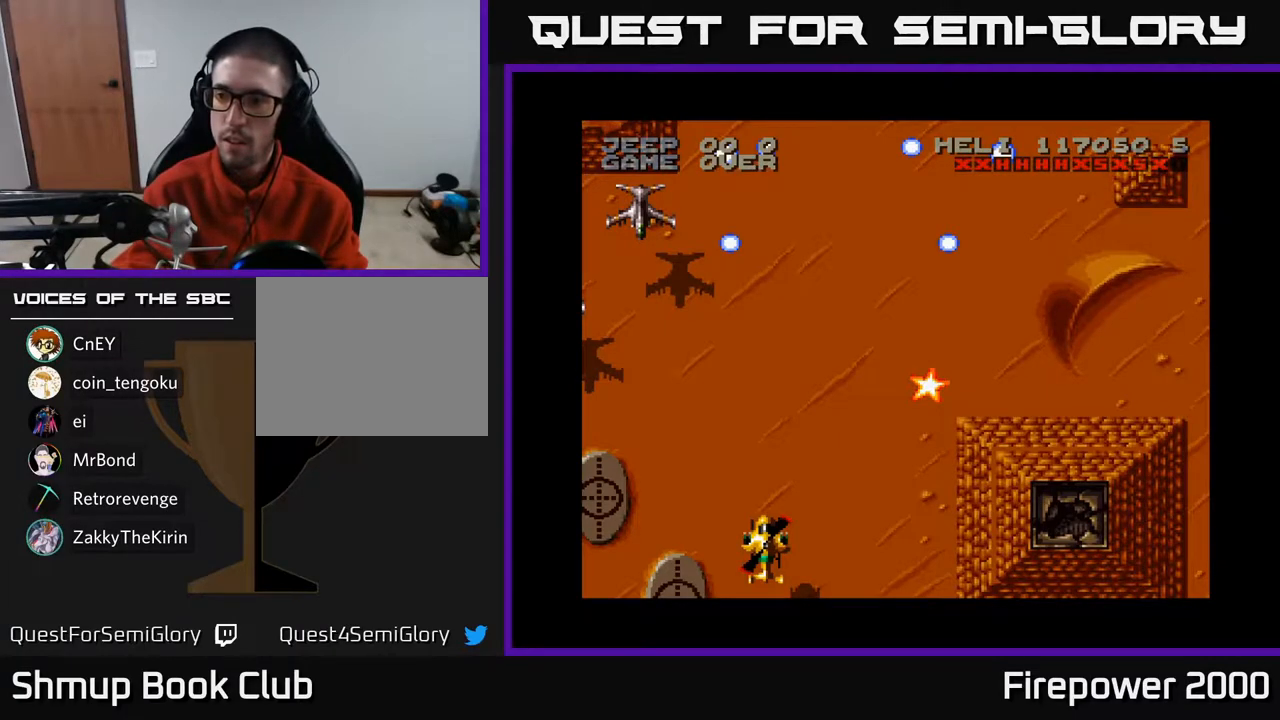
Gameplay with a controller (Xbox layout); each line is a JSON object with the inputs held at the frame after it. "events" lists button and stick changes between this image and that frame as [ms after this image, input, new state], when the widget could be followed in between.
{"buttons": [], "left_stick": "center", "right_stick": "center", "events": []}
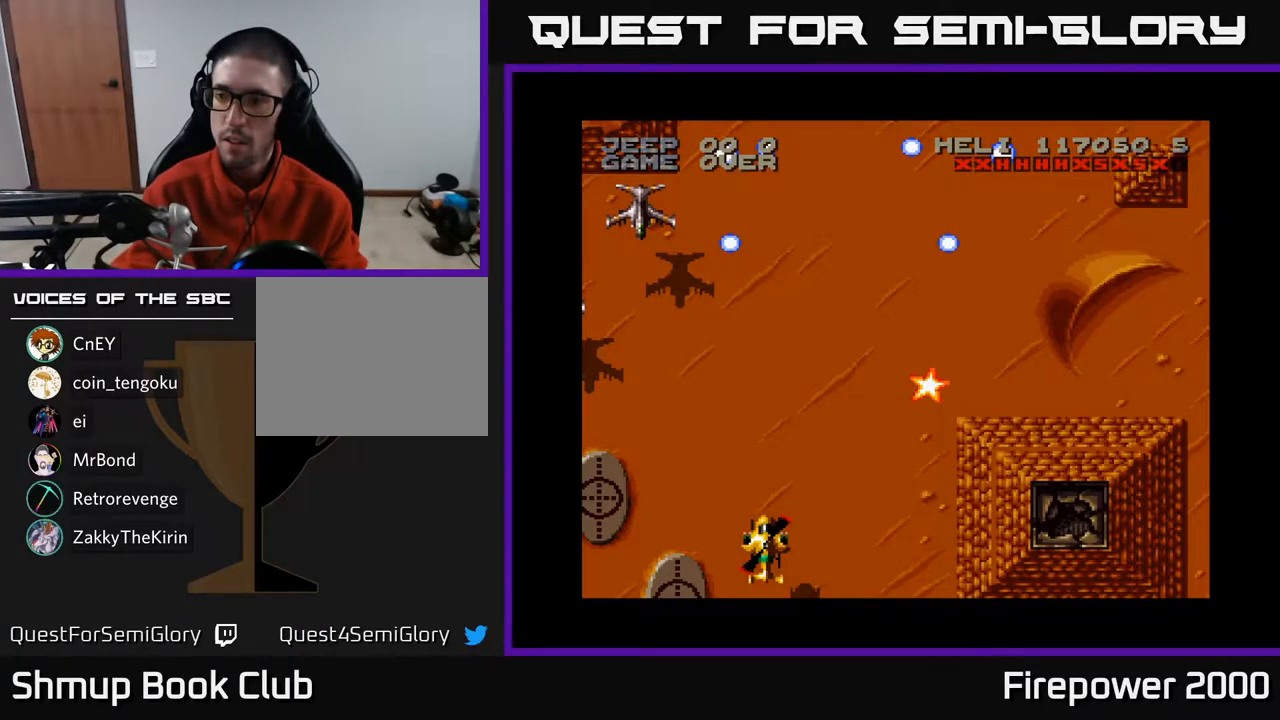
{"buttons": [], "left_stick": "center", "right_stick": "center", "events": []}
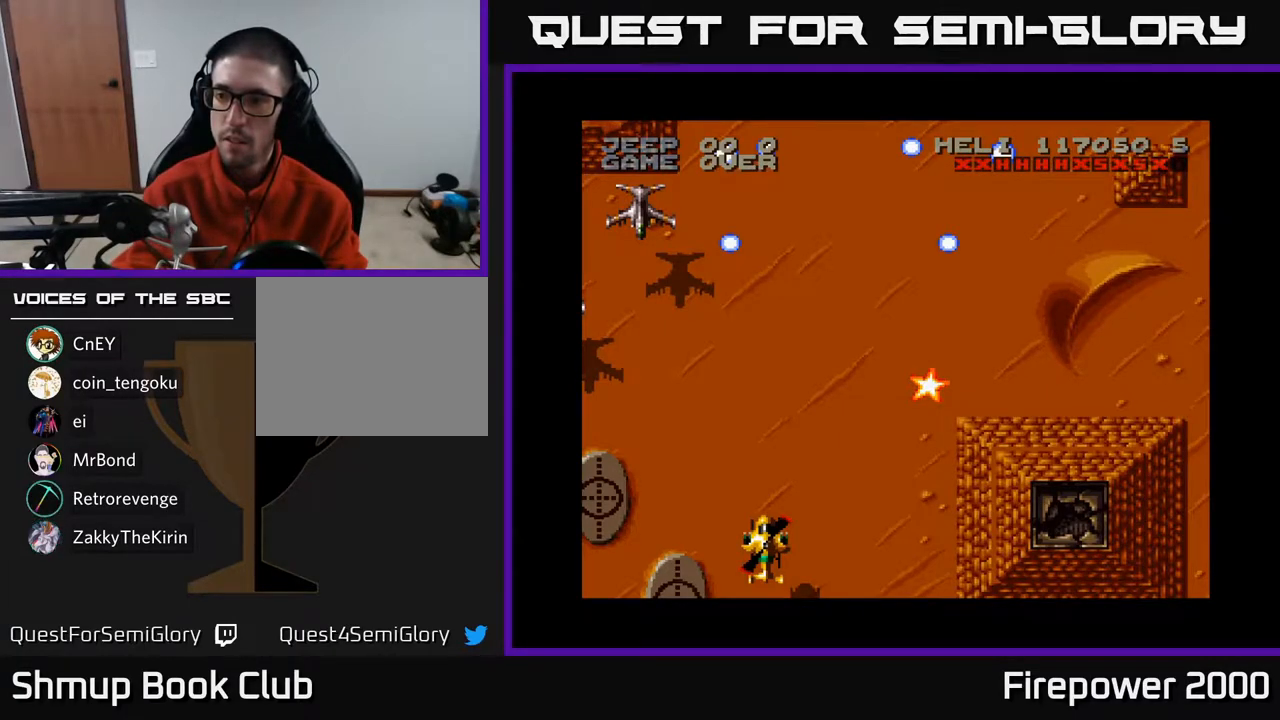
{"buttons": [], "left_stick": "center", "right_stick": "center", "events": []}
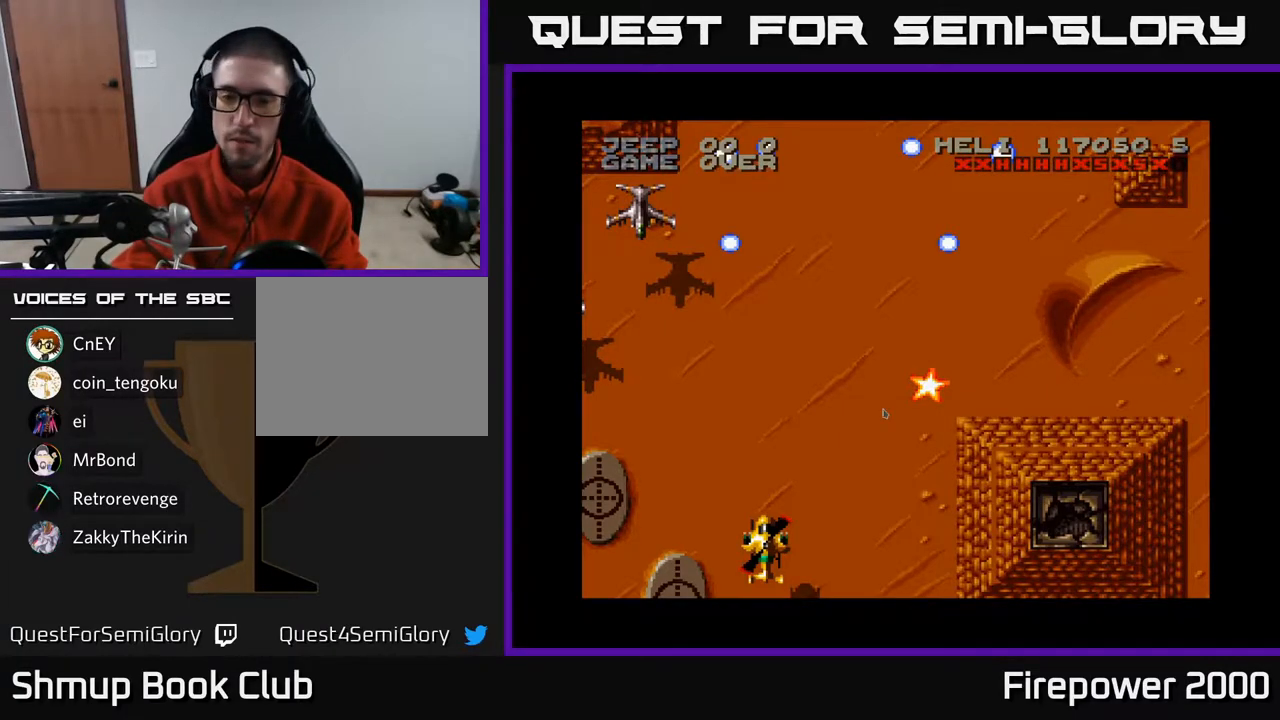
{"buttons": [], "left_stick": "center", "right_stick": "center", "events": []}
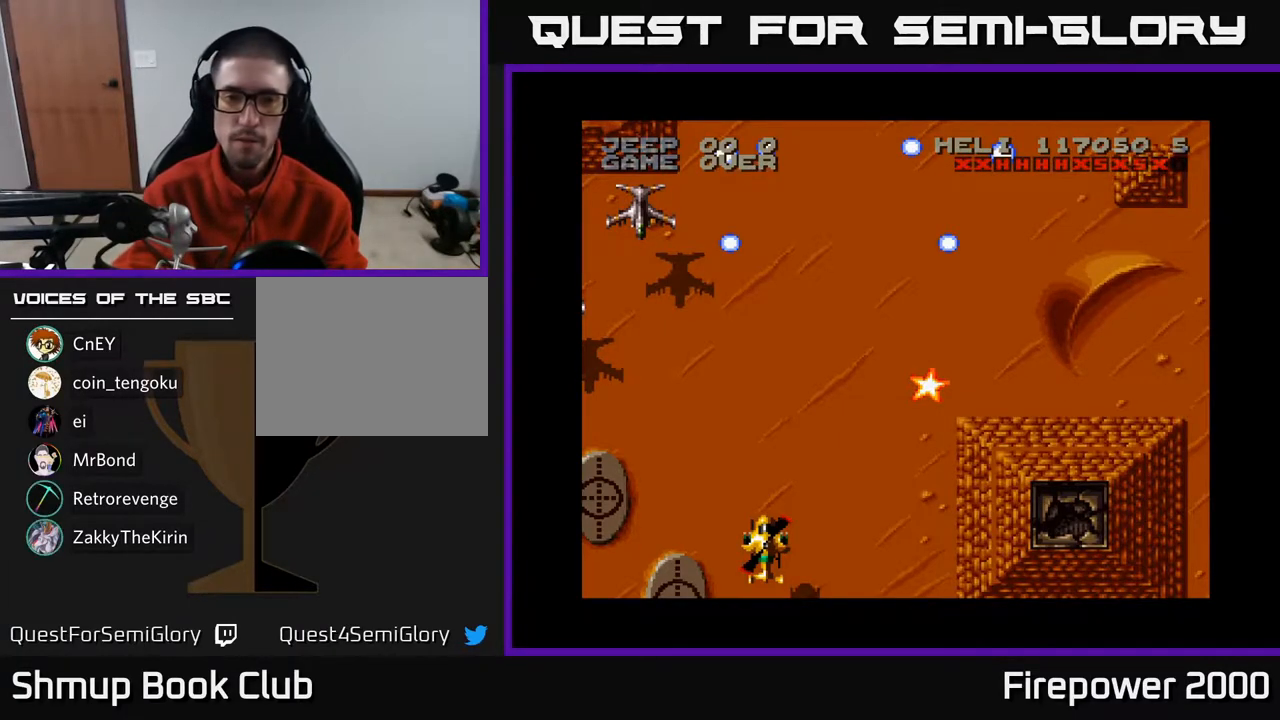
{"buttons": [], "left_stick": "center", "right_stick": "center", "events": []}
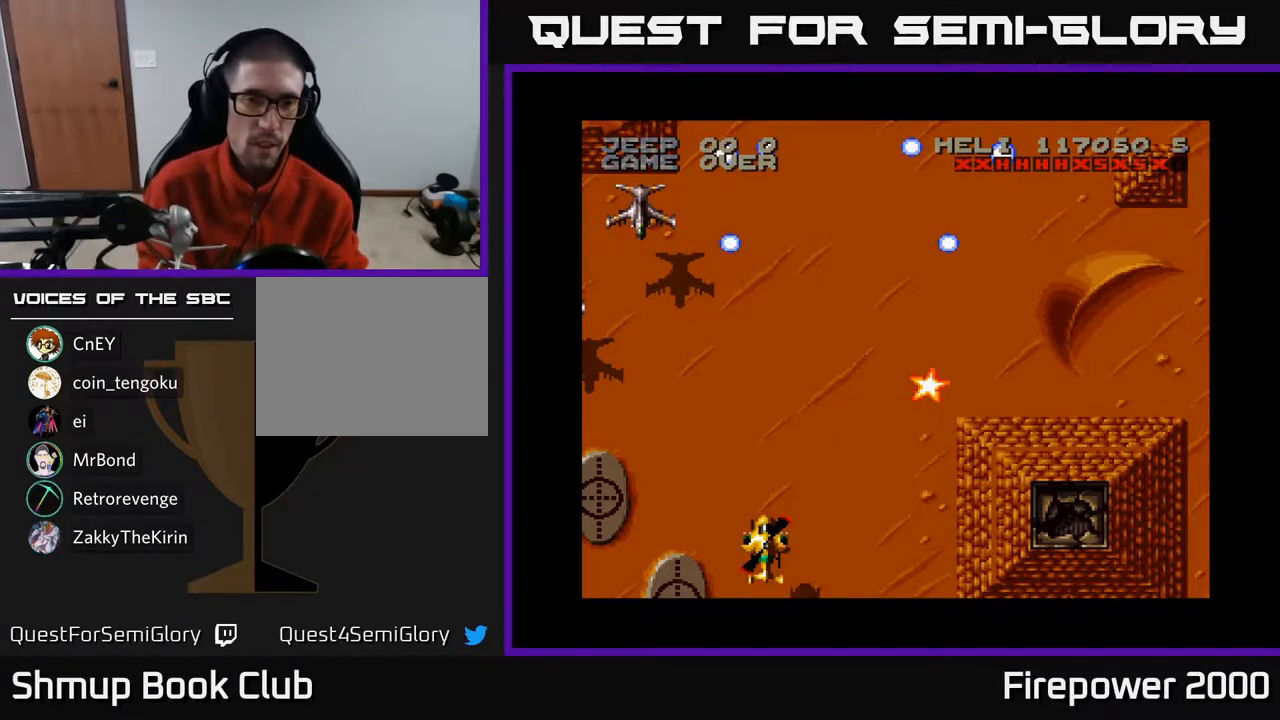
{"buttons": ["DPAD_LEFT"], "left_stick": "center", "right_stick": "center", "events": [[400, "START", "down"], [483, "DPAD_LEFT", "down"], [483, "START", "up"]]}
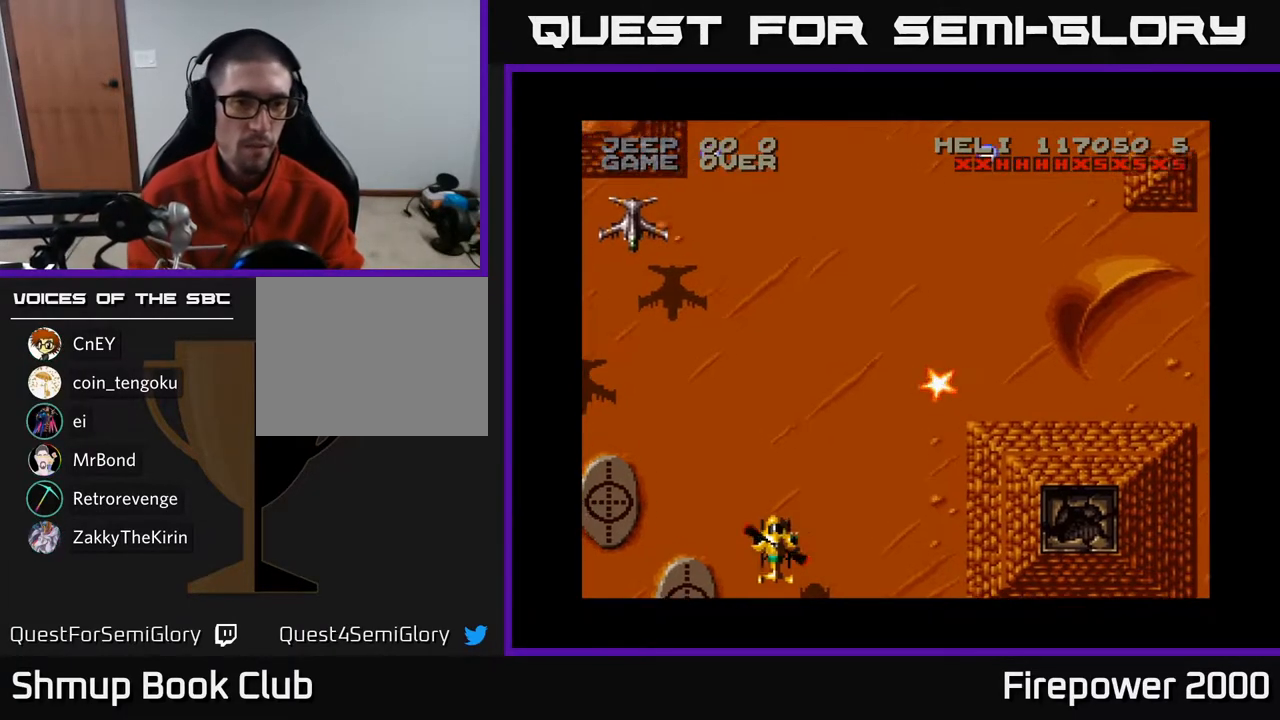
{"buttons": ["A"], "left_stick": "center", "right_stick": "center", "events": [[117, "A", "down"], [183, "DPAD_DOWN", "down"], [283, "DPAD_DOWN", "up"], [500, "DPAD_LEFT", "up"]]}
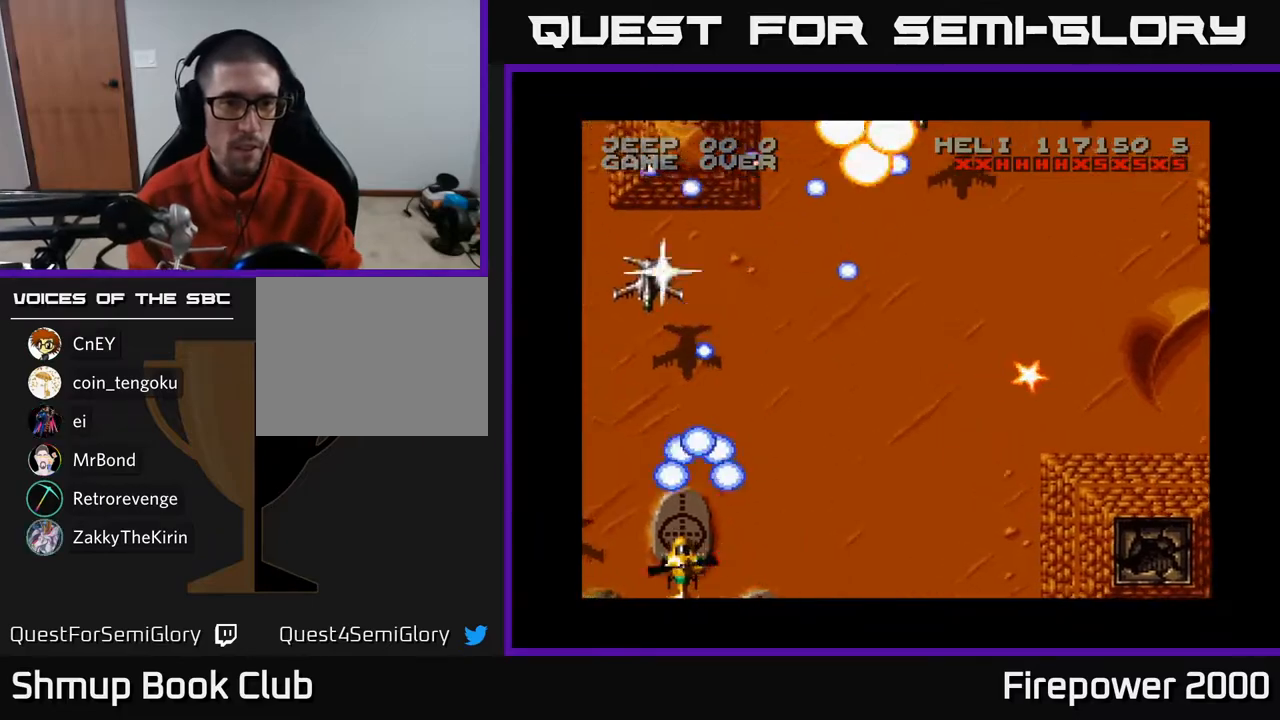
{"buttons": ["A"], "left_stick": "center", "right_stick": "center", "events": [[367, "DPAD_RIGHT", "down"], [483, "DPAD_RIGHT", "up"]]}
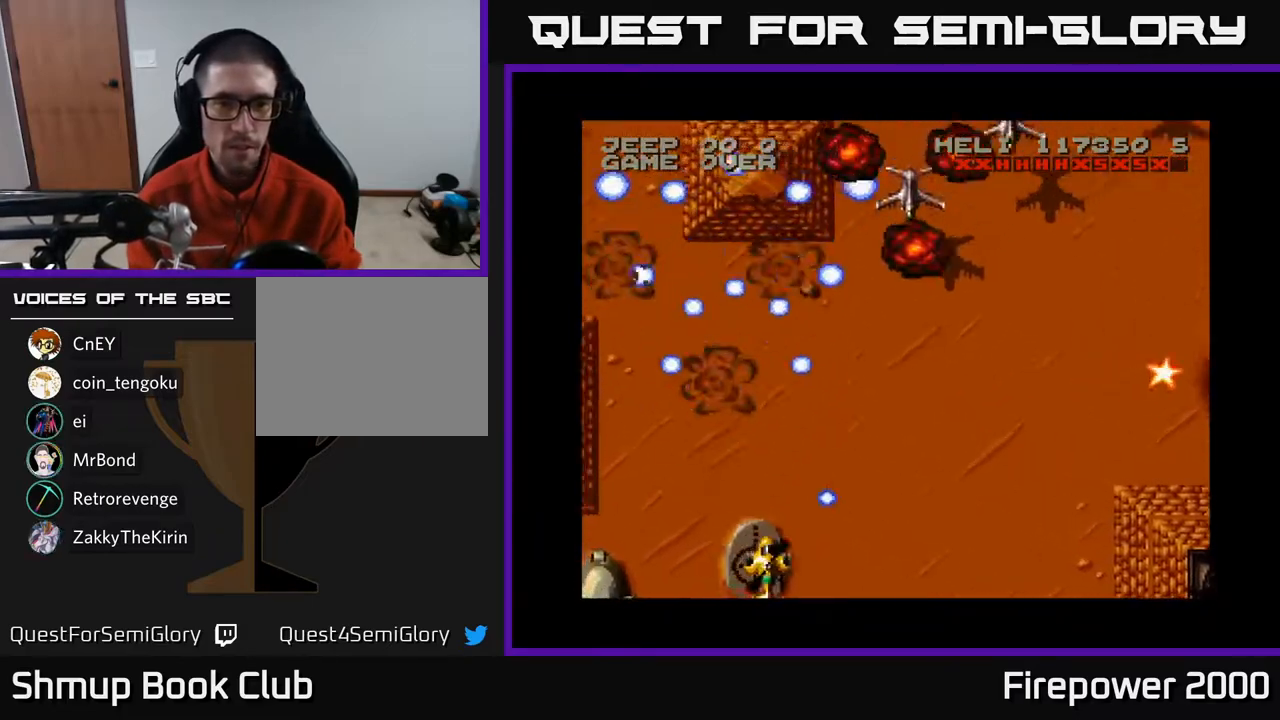
{"buttons": ["A", "DPAD_RIGHT"], "left_stick": "center", "right_stick": "center", "events": [[217, "DPAD_RIGHT", "down"]]}
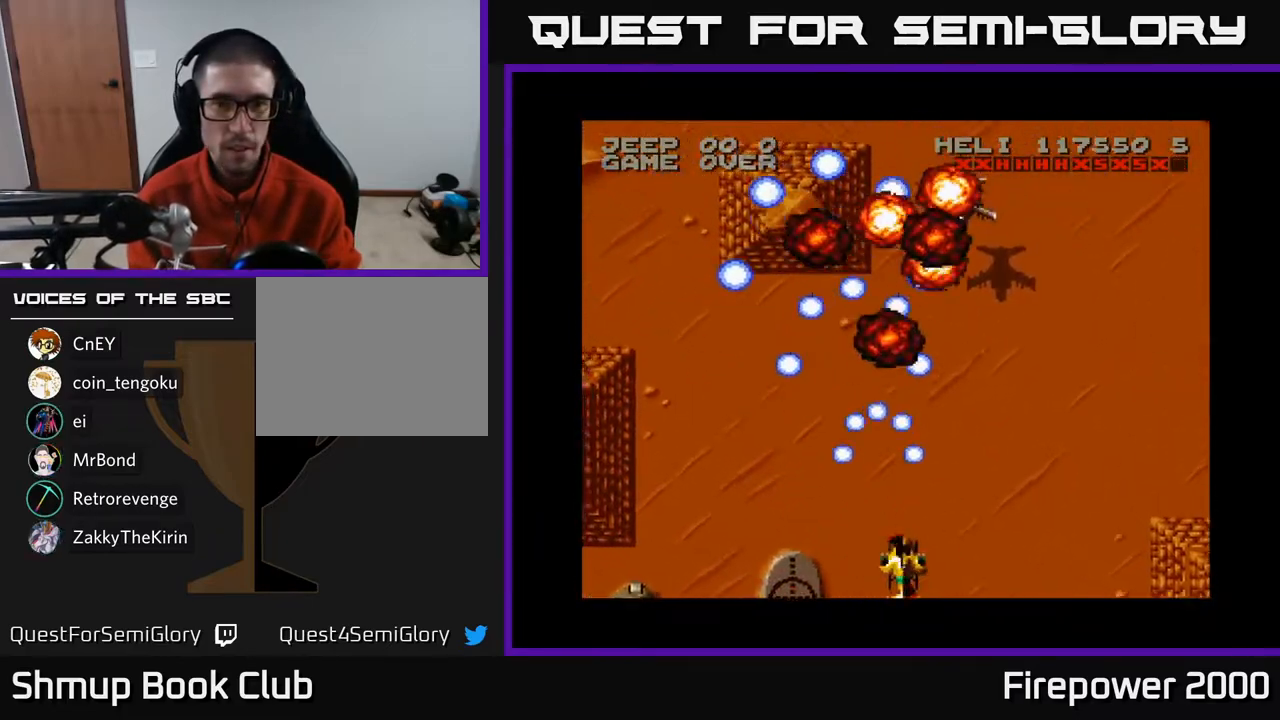
{"buttons": ["A", "DPAD_RIGHT"], "left_stick": "center", "right_stick": "center", "events": []}
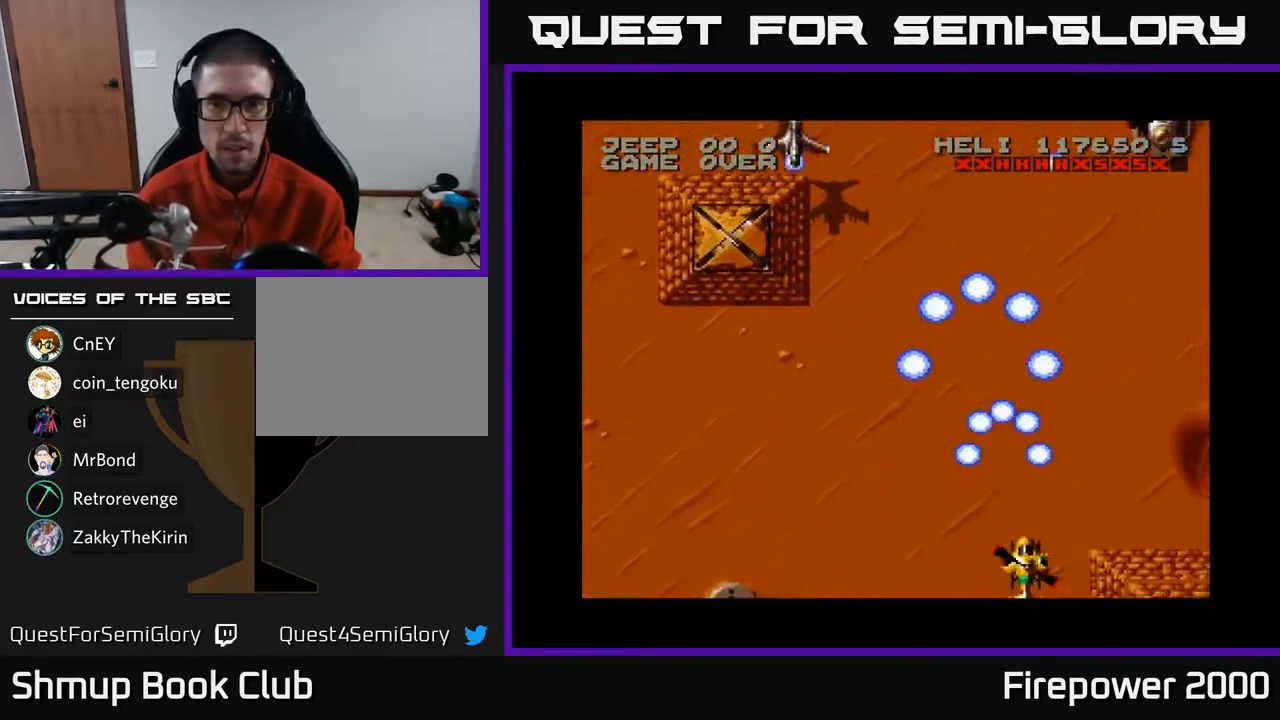
{"buttons": ["A", "DPAD_LEFT"], "left_stick": "center", "right_stick": "center", "events": [[117, "DPAD_RIGHT", "up"], [167, "DPAD_LEFT", "down"]]}
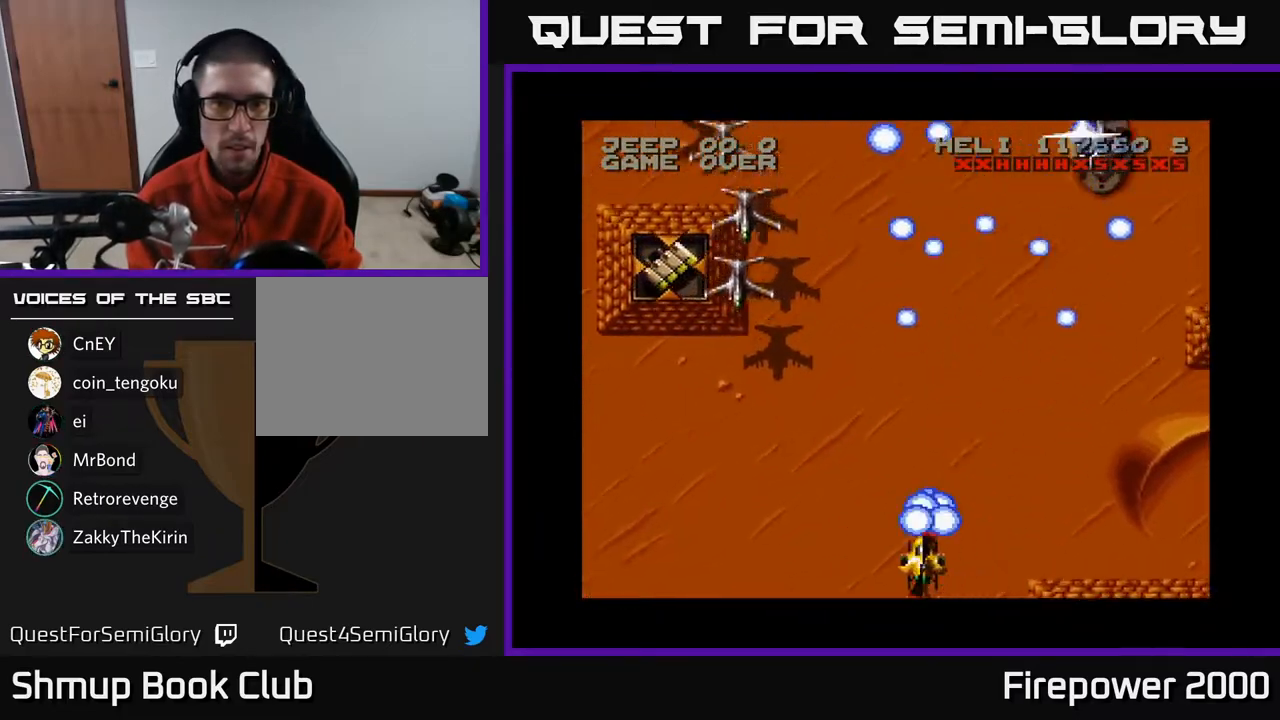
{"buttons": ["A", "DPAD_LEFT"], "left_stick": "center", "right_stick": "center", "events": []}
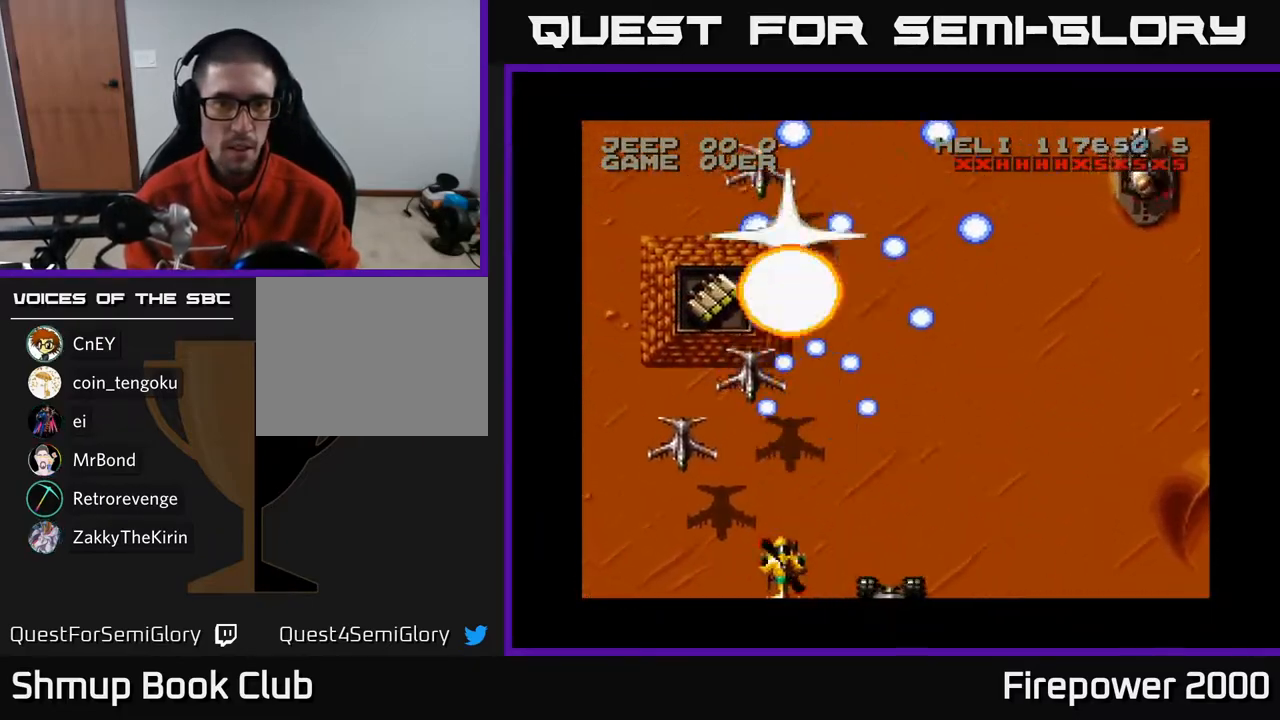
{"buttons": ["A", "DPAD_UP"], "left_stick": "center", "right_stick": "center", "events": [[83, "DPAD_LEFT", "up"], [300, "DPAD_LEFT", "down"], [433, "DPAD_LEFT", "up"], [500, "DPAD_UP", "down"]]}
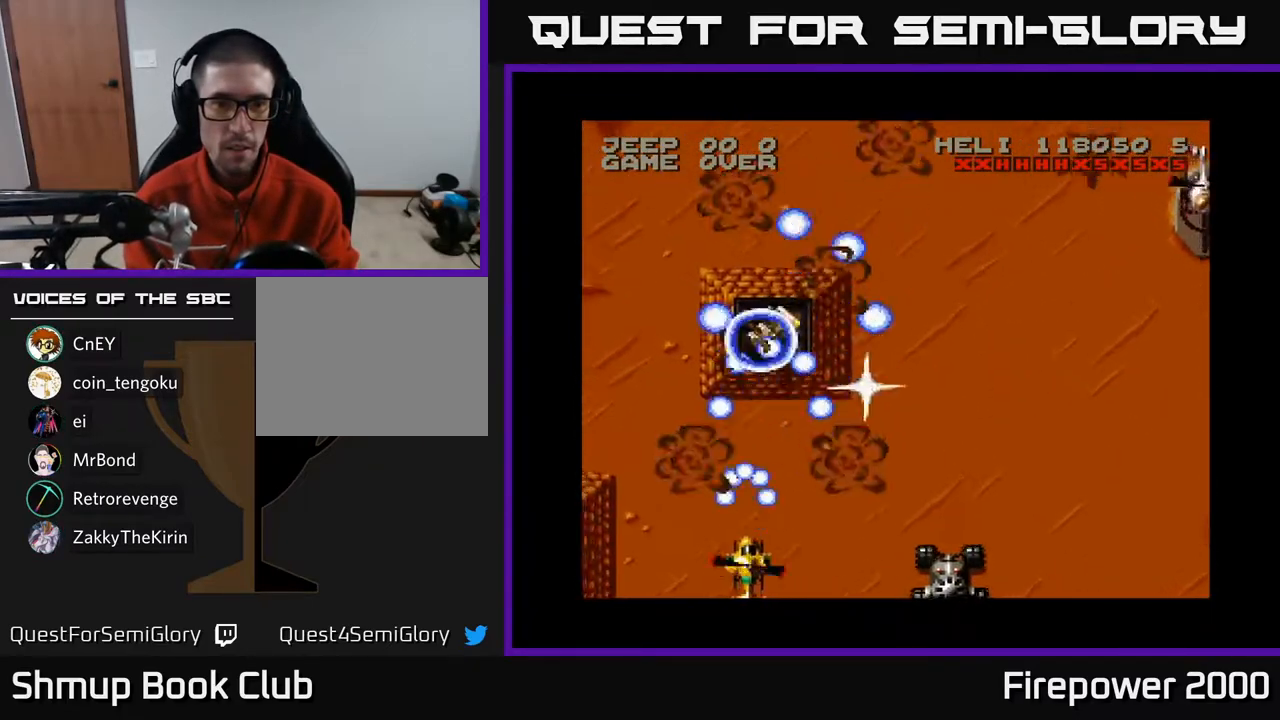
{"buttons": ["A", "DPAD_DOWN"], "left_stick": "center", "right_stick": "center", "events": [[283, "DPAD_RIGHT", "down"], [333, "DPAD_UP", "up"], [400, "DPAD_DOWN", "down"], [450, "DPAD_RIGHT", "up"]]}
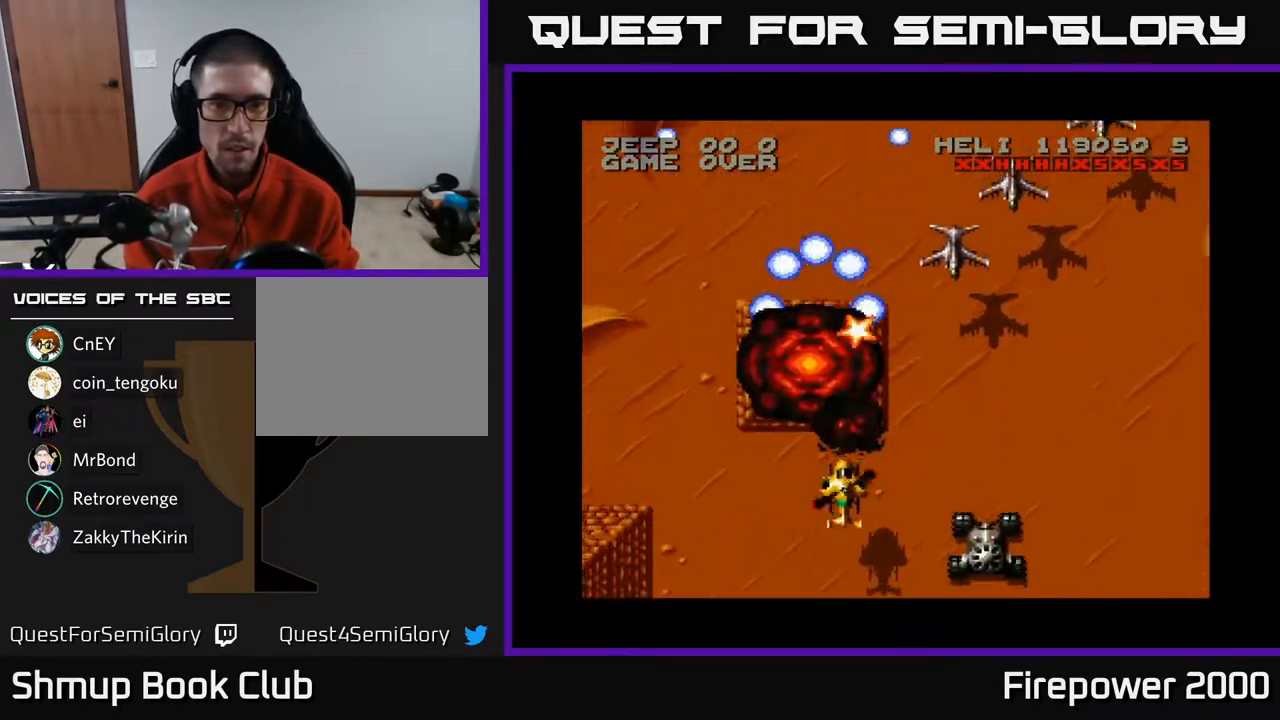
{"buttons": ["A"], "left_stick": "center", "right_stick": "center", "events": [[33, "DPAD_RIGHT", "down"], [400, "DPAD_RIGHT", "up"], [433, "DPAD_DOWN", "up"]]}
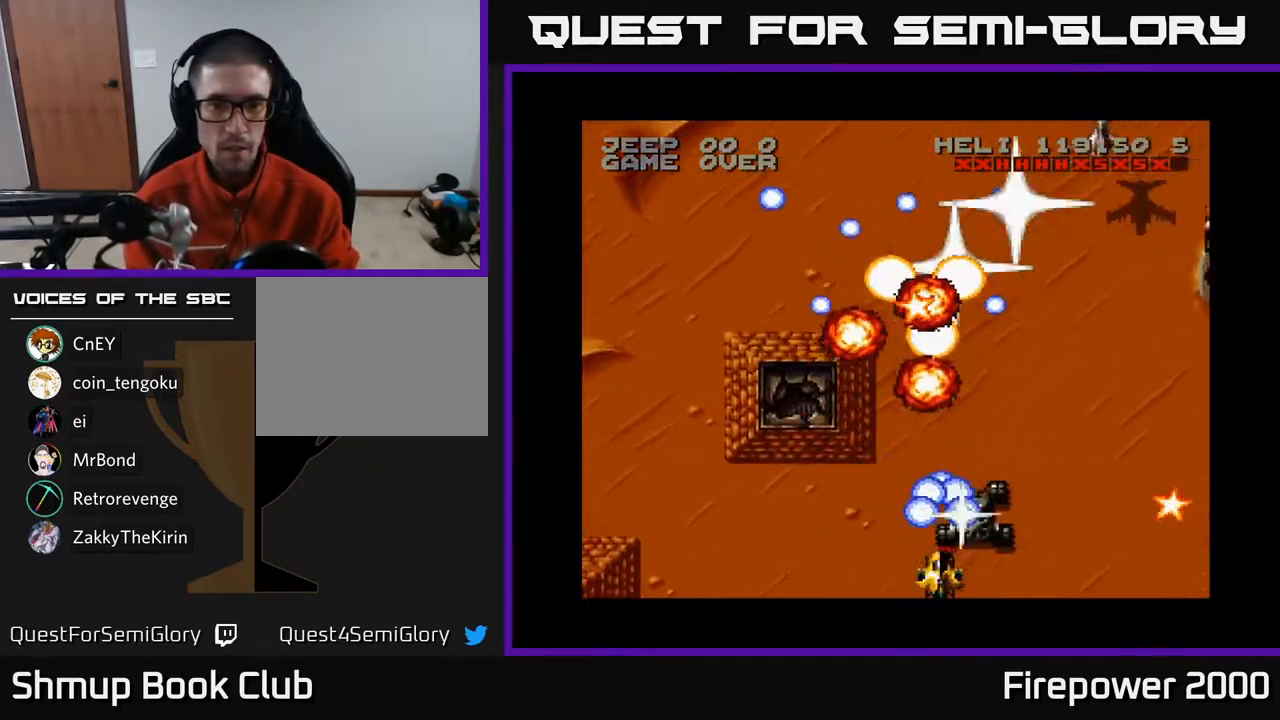
{"buttons": ["A"], "left_stick": "center", "right_stick": "center", "events": [[133, "DPAD_RIGHT", "down"], [217, "DPAD_RIGHT", "up"]]}
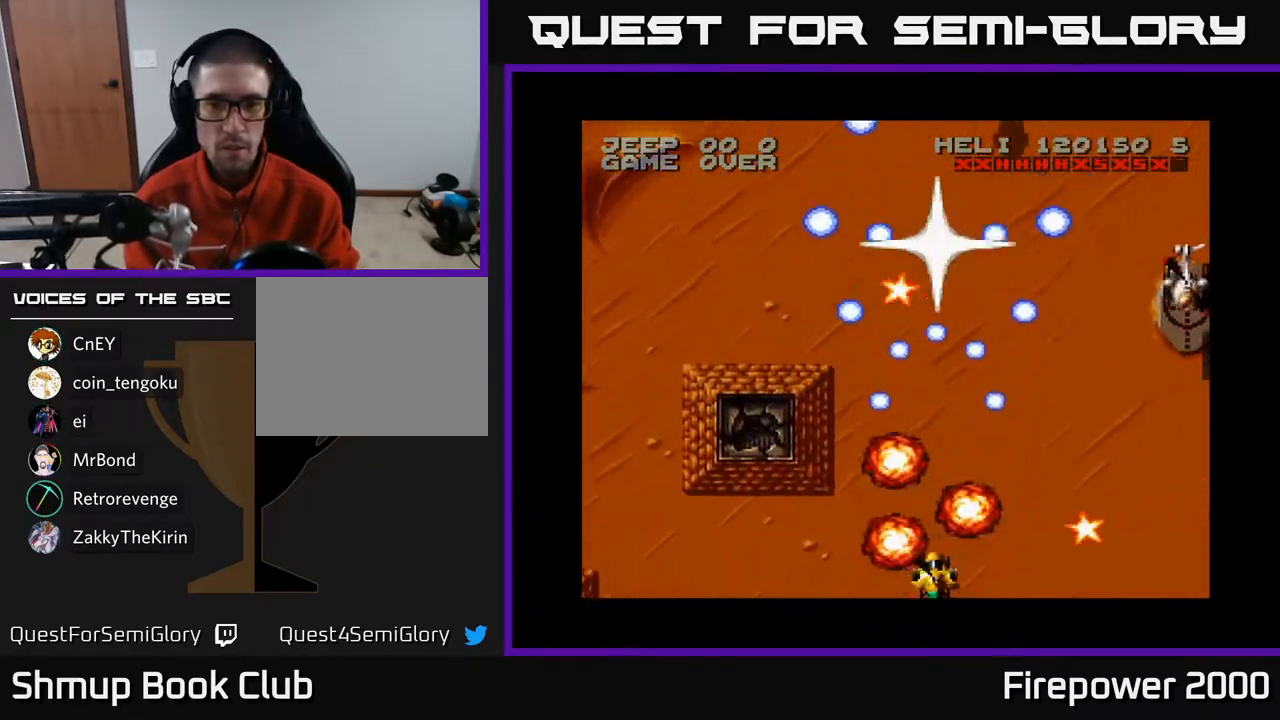
{"buttons": ["A", "DPAD_RIGHT"], "left_stick": "center", "right_stick": "center", "events": [[67, "DPAD_RIGHT", "down"], [267, "DPAD_UP", "down"], [400, "DPAD_UP", "up"]]}
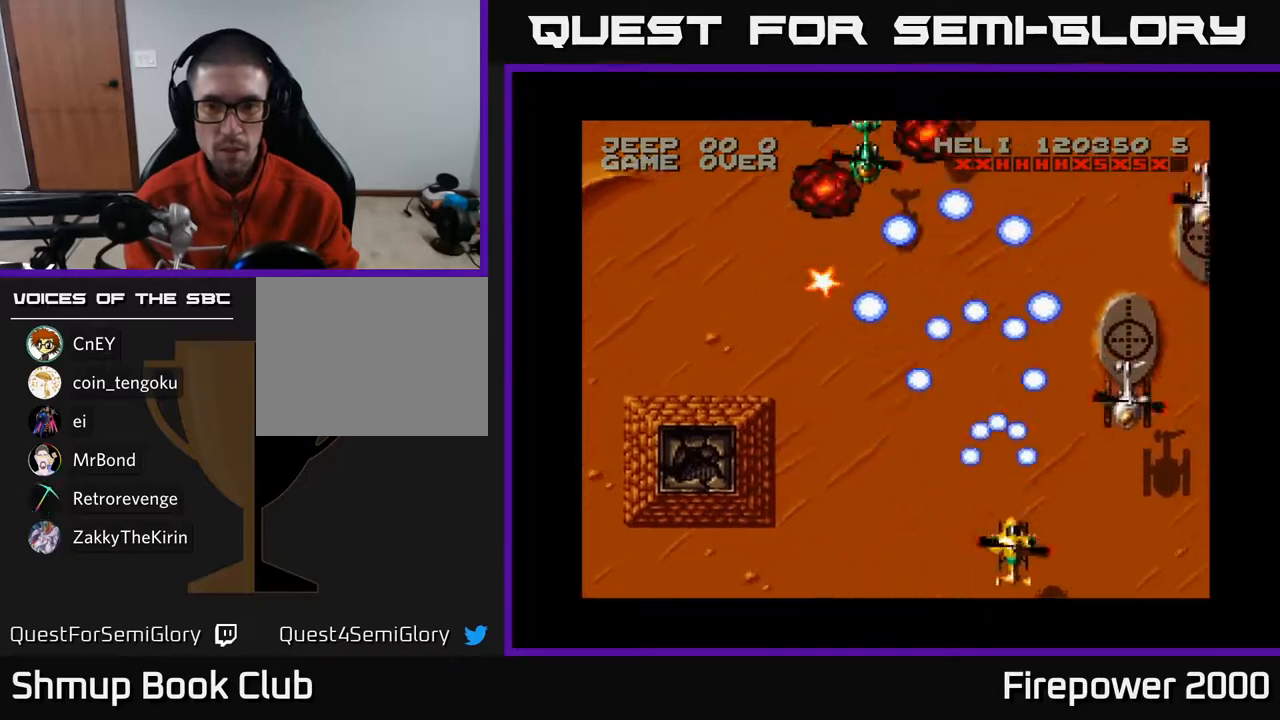
{"buttons": ["A", "DPAD_LEFT"], "left_stick": "center", "right_stick": "center", "events": [[17, "DPAD_DOWN", "down"], [67, "DPAD_RIGHT", "up"], [133, "DPAD_LEFT", "down"], [167, "DPAD_DOWN", "up"]]}
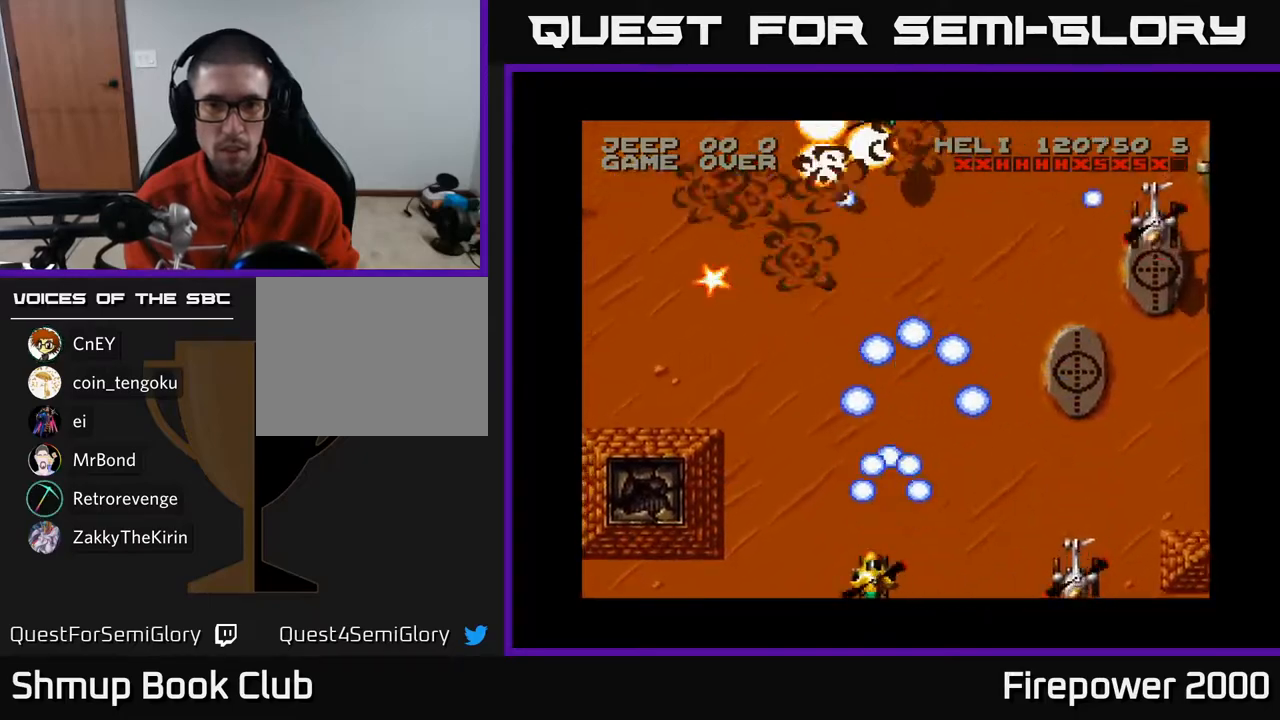
{"buttons": ["A", "DPAD_RIGHT"], "left_stick": "center", "right_stick": "center", "events": [[83, "DPAD_LEFT", "up"], [100, "DPAD_RIGHT", "down"]]}
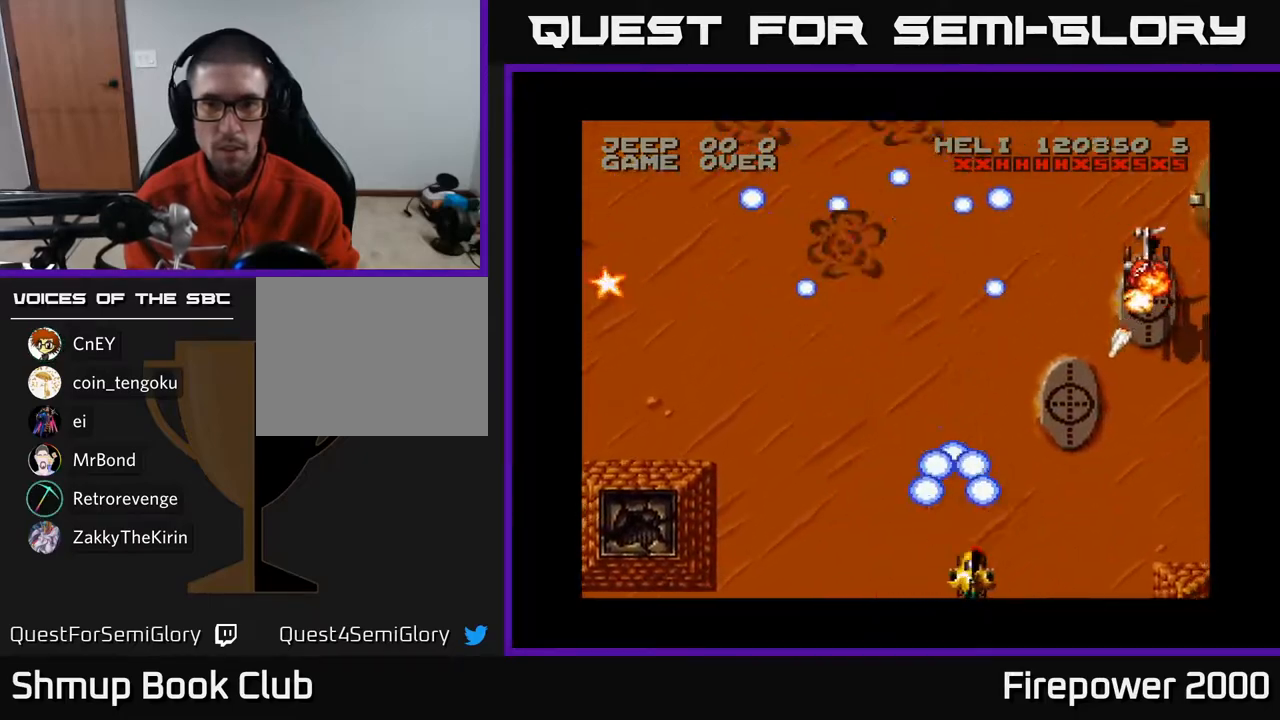
{"buttons": ["A"], "left_stick": "center", "right_stick": "center", "events": [[433, "DPAD_RIGHT", "up"]]}
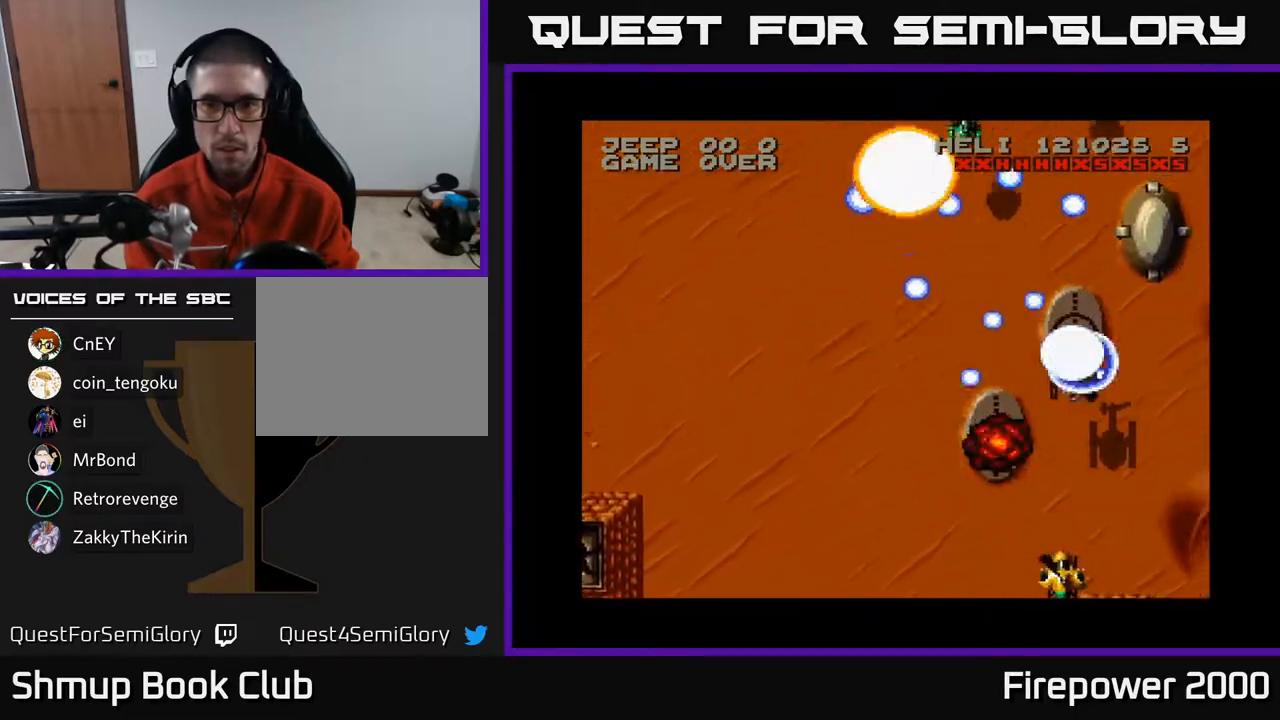
{"buttons": ["A", "DPAD_LEFT"], "left_stick": "center", "right_stick": "center", "events": [[133, "DPAD_UP", "down"], [200, "DPAD_UP", "up"], [233, "DPAD_DOWN", "down"], [233, "DPAD_LEFT", "down"], [317, "DPAD_LEFT", "up"], [383, "DPAD_LEFT", "down"], [400, "DPAD_DOWN", "up"]]}
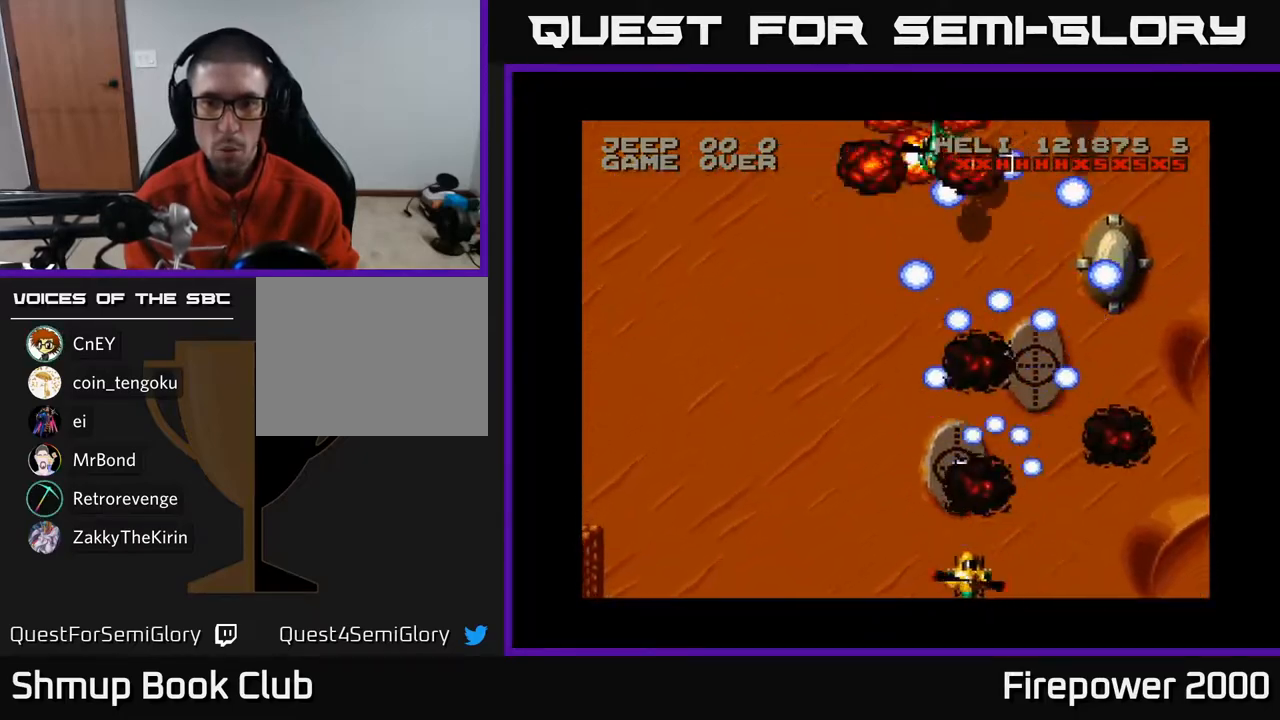
{"buttons": ["A", "DPAD_LEFT"], "left_stick": "center", "right_stick": "center", "events": []}
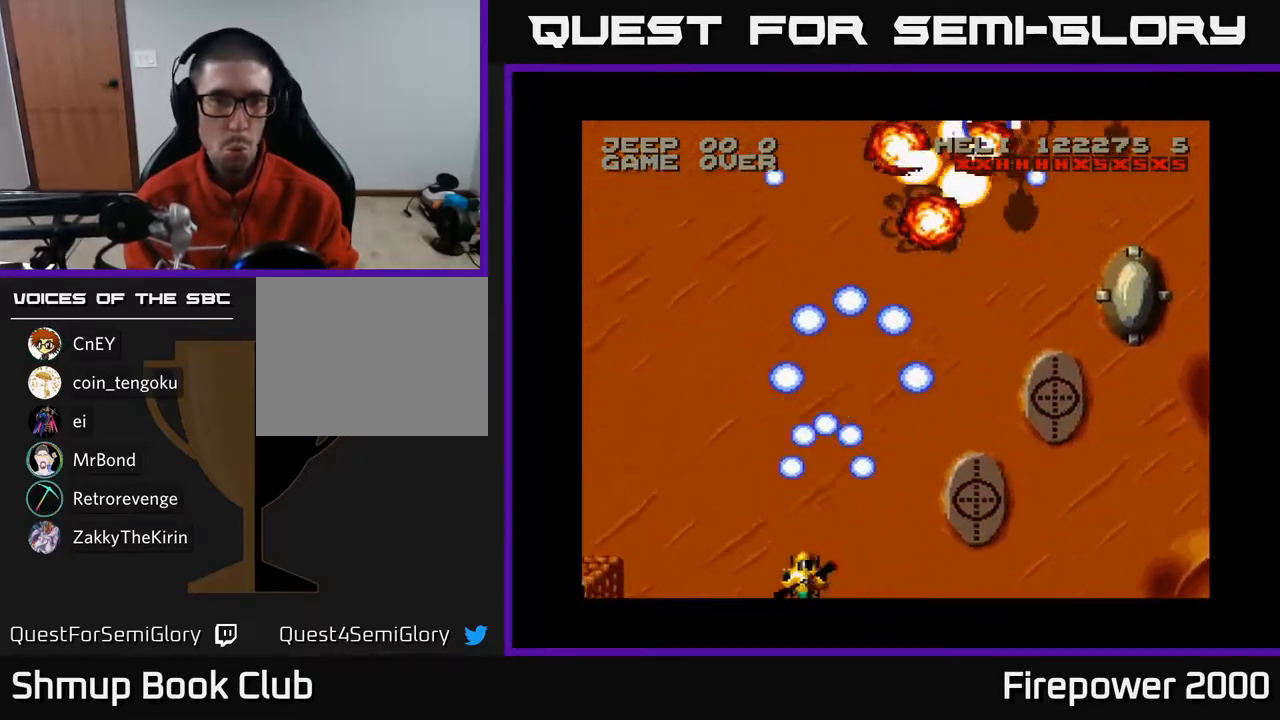
{"buttons": ["A", "DPAD_RIGHT"], "left_stick": "center", "right_stick": "center", "events": [[33, "DPAD_LEFT", "up"], [100, "DPAD_RIGHT", "down"], [217, "DPAD_RIGHT", "up"], [267, "DPAD_LEFT", "down"], [333, "DPAD_LEFT", "up"], [367, "DPAD_RIGHT", "down"]]}
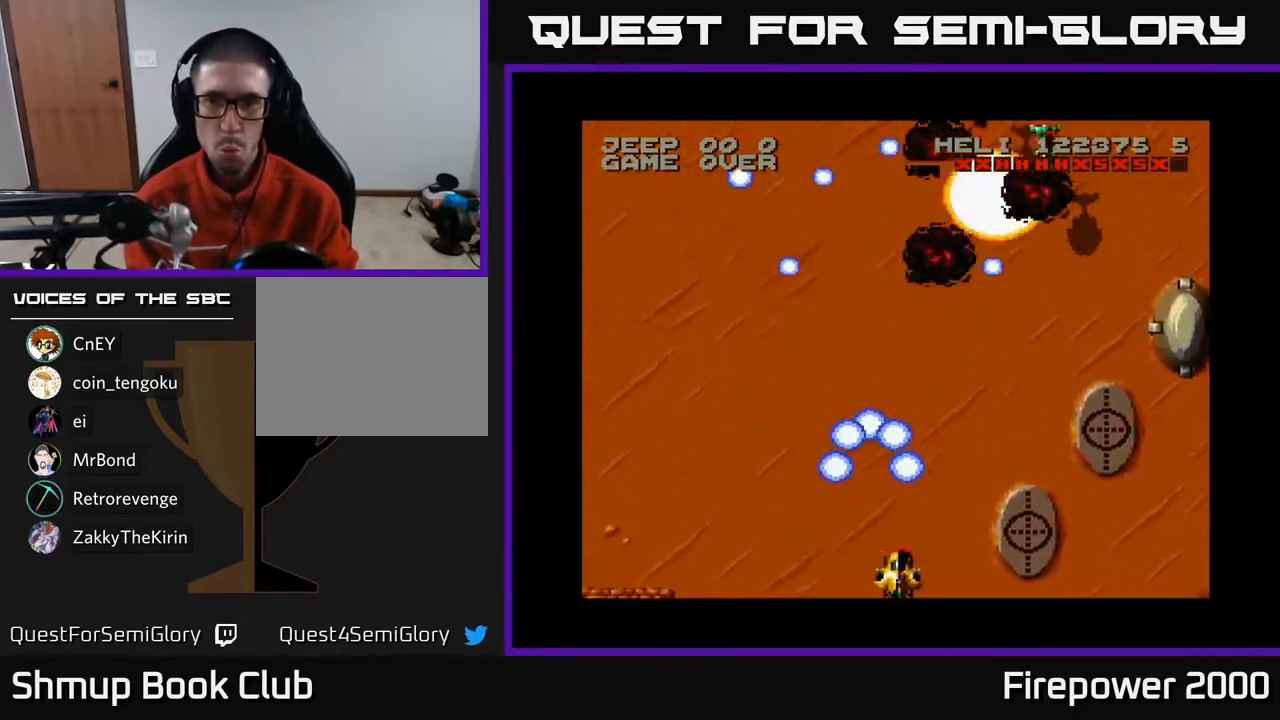
{"buttons": ["A", "DPAD_RIGHT"], "left_stick": "center", "right_stick": "center", "events": [[83, "DPAD_RIGHT", "up"], [117, "DPAD_LEFT", "down"], [250, "DPAD_LEFT", "up"], [300, "DPAD_RIGHT", "down"]]}
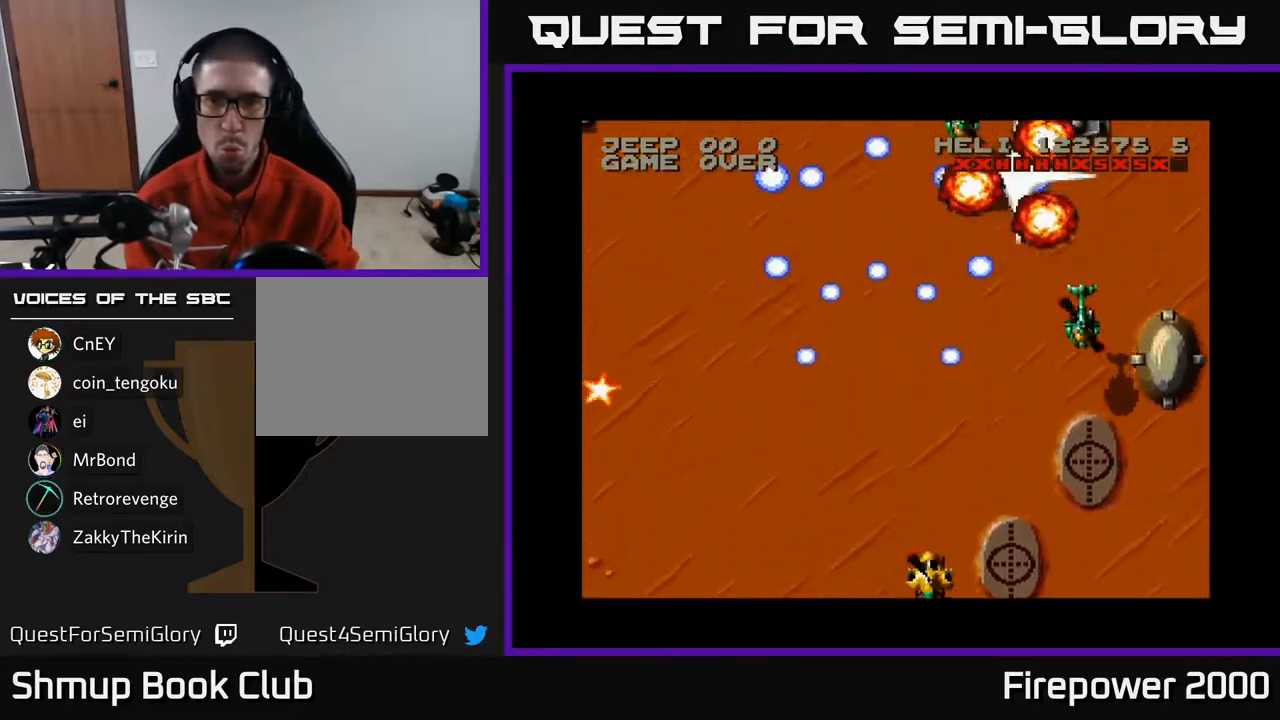
{"buttons": ["A", "DPAD_LEFT"], "left_stick": "center", "right_stick": "center", "events": [[367, "DPAD_RIGHT", "up"], [383, "DPAD_LEFT", "down"]]}
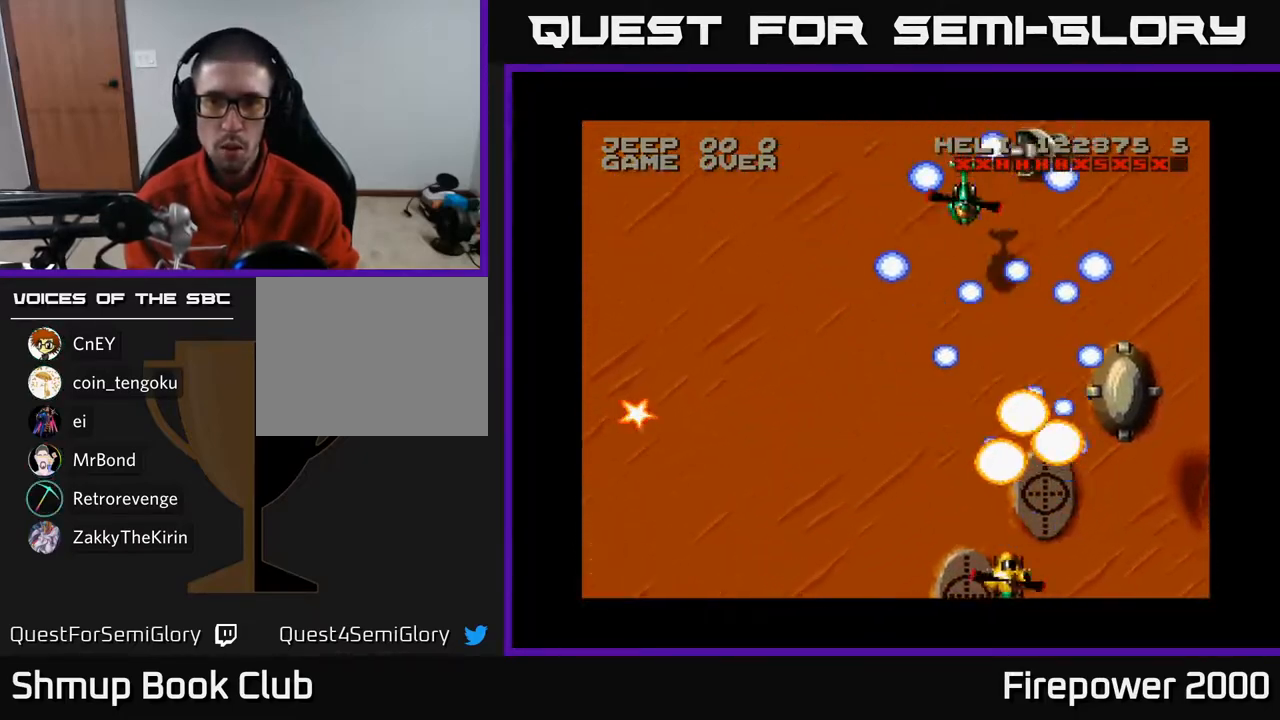
{"buttons": ["A", "DPAD_UP", "DPAD_LEFT"], "left_stick": "center", "right_stick": "center", "events": [[233, "DPAD_UP", "down"]]}
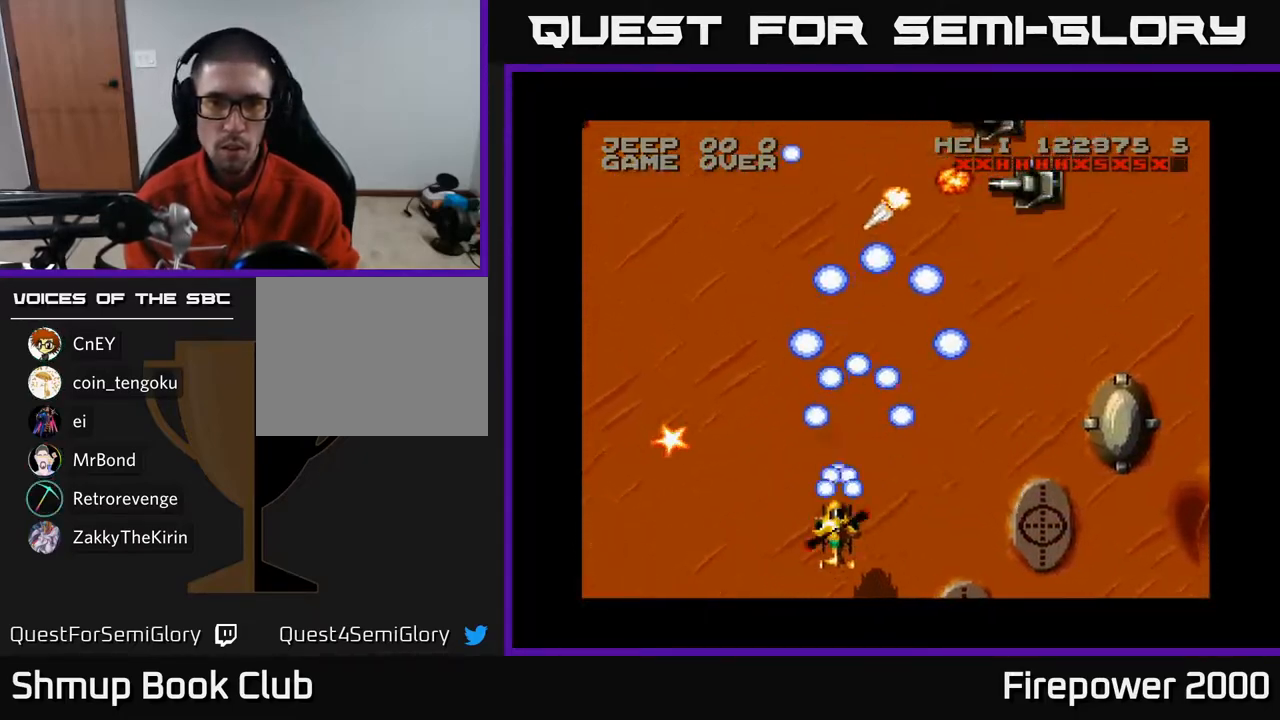
{"buttons": ["A", "DPAD_DOWN", "DPAD_LEFT"], "left_stick": "center", "right_stick": "center", "events": [[267, "DPAD_UP", "up"], [433, "DPAD_DOWN", "down"]]}
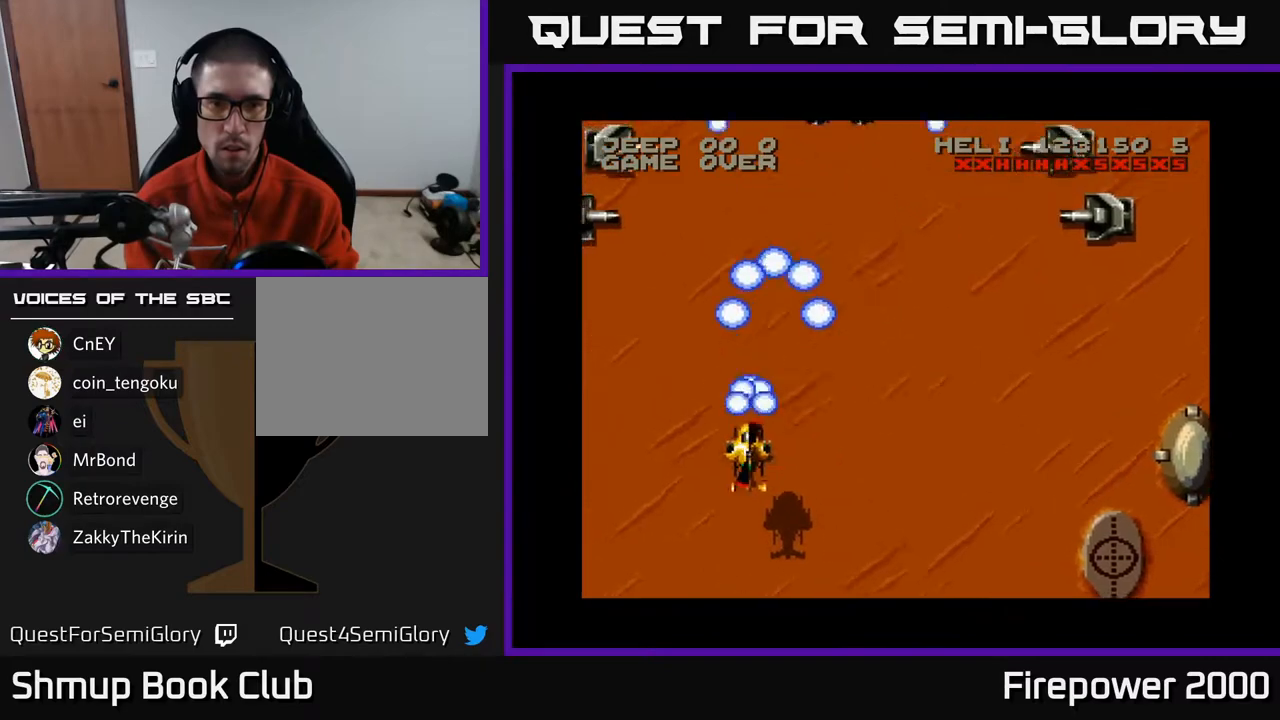
{"buttons": ["A", "DPAD_UP"], "left_stick": "center", "right_stick": "center", "events": [[217, "DPAD_DOWN", "up"], [400, "DPAD_UP", "down"], [450, "DPAD_LEFT", "up"]]}
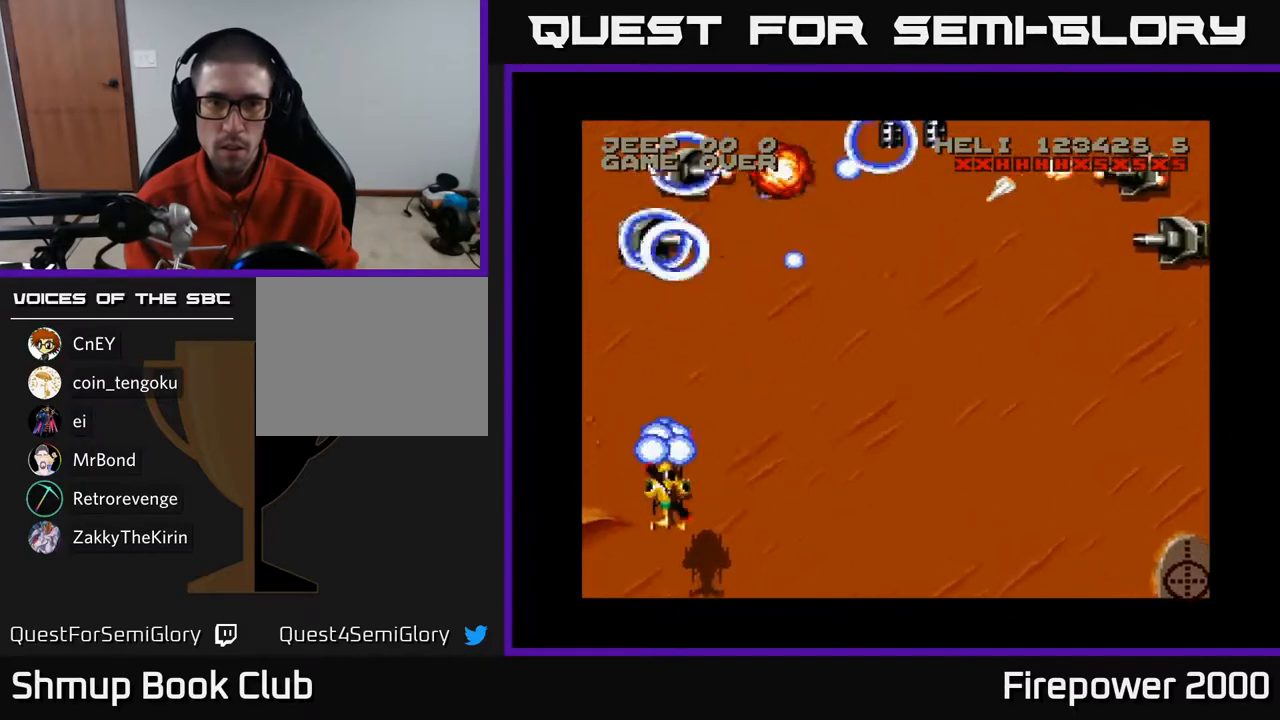
{"buttons": ["A", "DPAD_DOWN"], "left_stick": "center", "right_stick": "center", "events": [[200, "DPAD_UP", "up"], [233, "DPAD_DOWN", "down"], [350, "DPAD_RIGHT", "down"], [433, "DPAD_RIGHT", "up"]]}
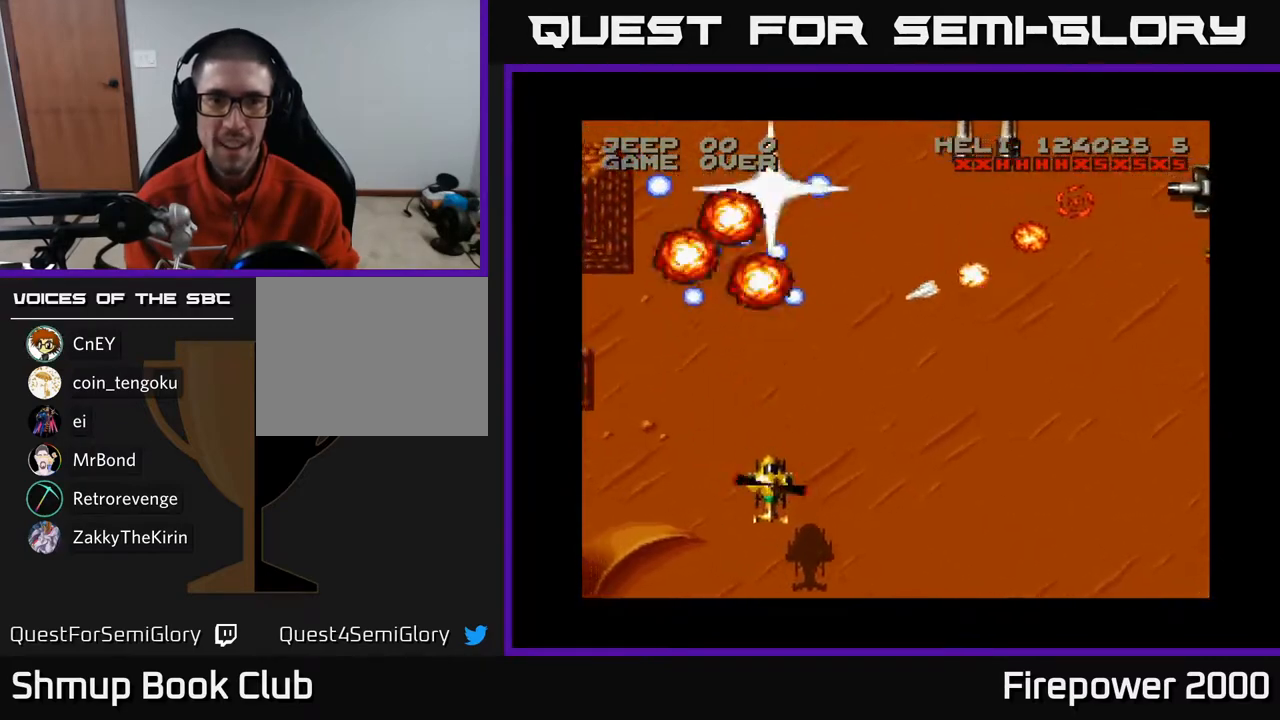
{"buttons": ["A", "DPAD_RIGHT"], "left_stick": "center", "right_stick": "center", "events": [[117, "DPAD_RIGHT", "down"], [367, "DPAD_DOWN", "up"]]}